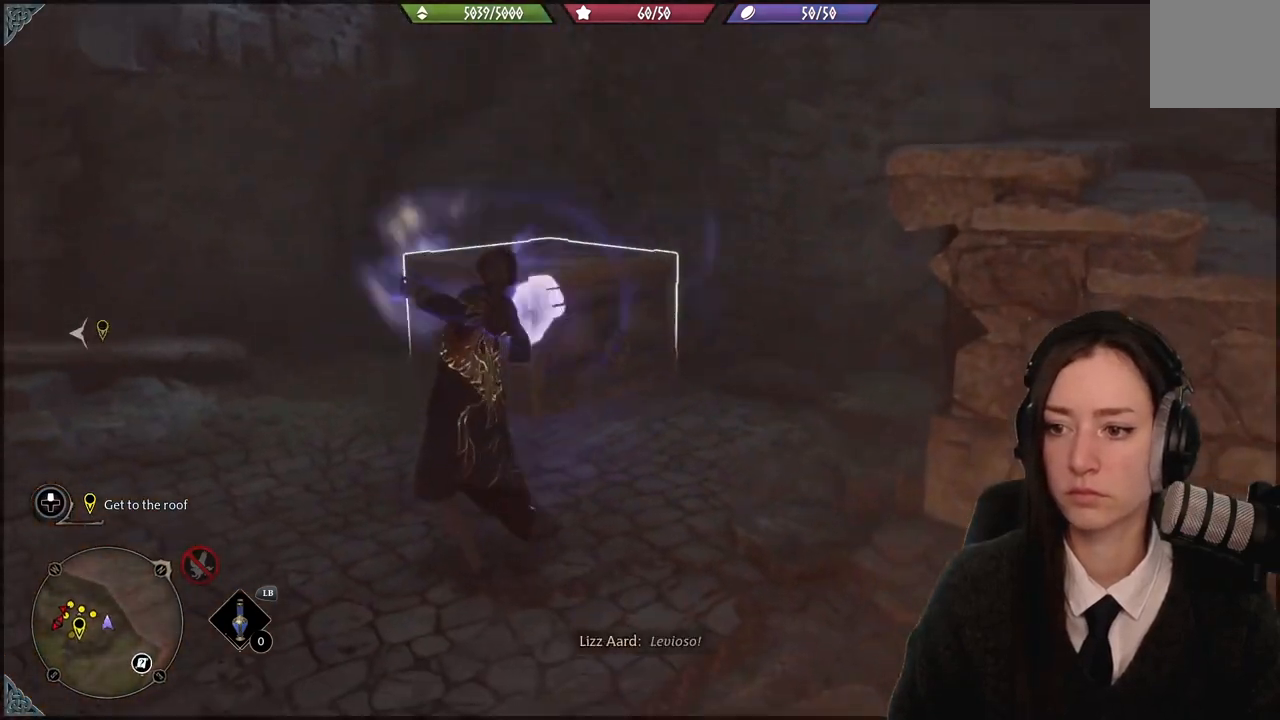
Gameplay with a controller (Xbox layout); each line is a JSON object with the inputs held at the frame after it. "events" lists button and stick changes between this image and that frame as [ms after this image, input, new state], when the widget could be followed in between. Not read: START.
{"buttons": [], "left_stick": "up", "right_stick": "center", "events": [[33, "right_stick", "up-left"], [200, "right_stick", "center"], [334, "A", "down"], [501, "A", "up"]]}
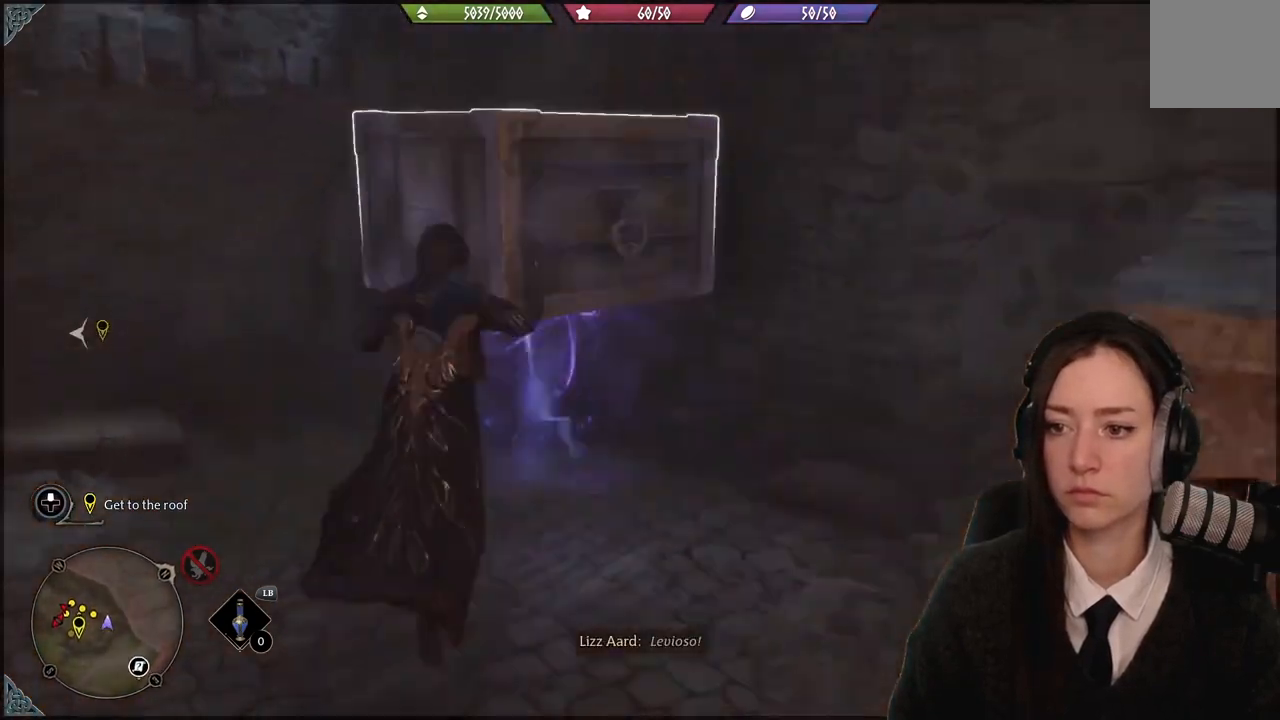
{"buttons": [], "left_stick": "up", "right_stick": "up-left", "events": [[166, "right_stick", "up-left"]]}
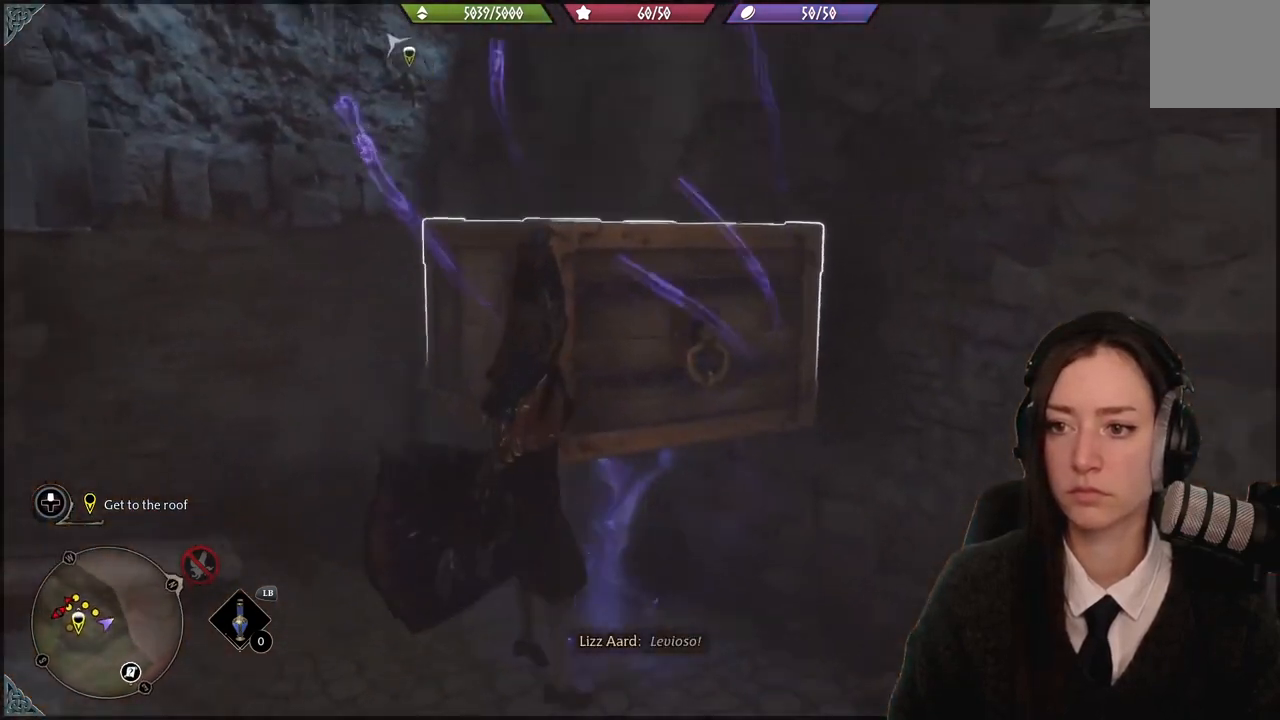
{"buttons": [], "left_stick": "up", "right_stick": "up-left", "events": [[134, "right_stick", "center"], [400, "right_stick", "up-left"]]}
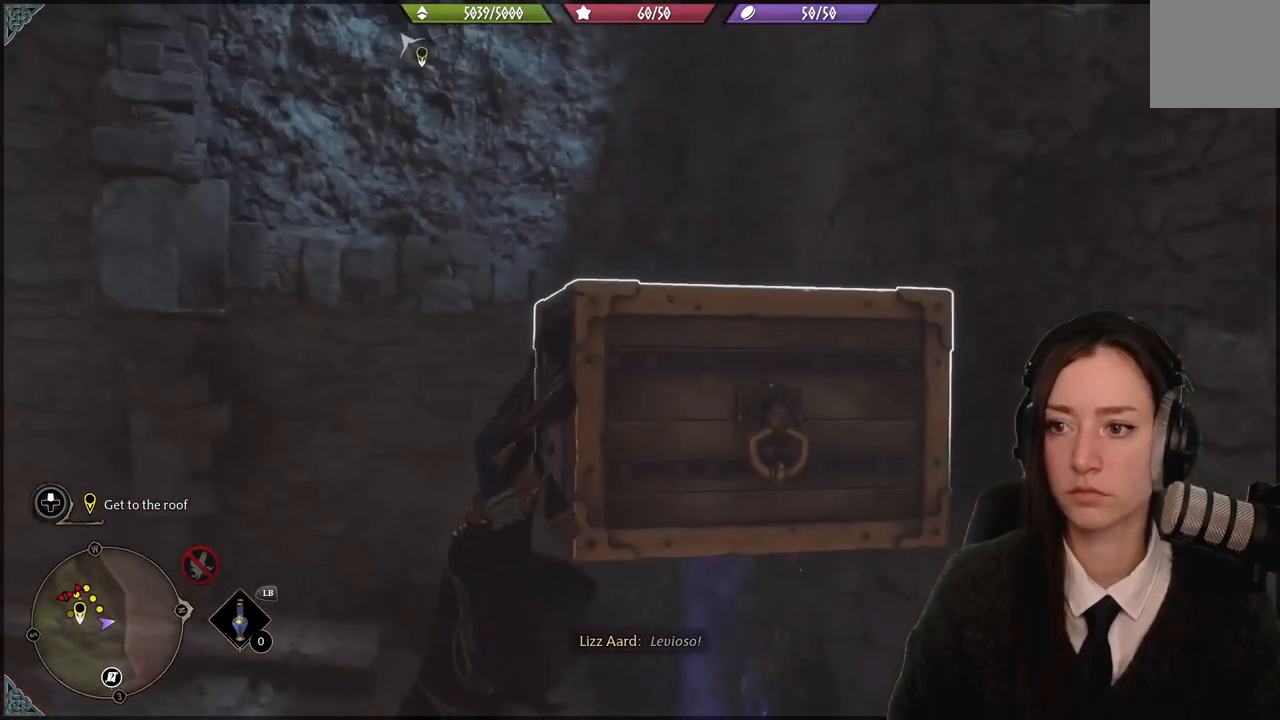
{"buttons": [], "left_stick": "up-right", "right_stick": "center", "events": [[300, "left_stick", "up-right"], [300, "right_stick", "center"]]}
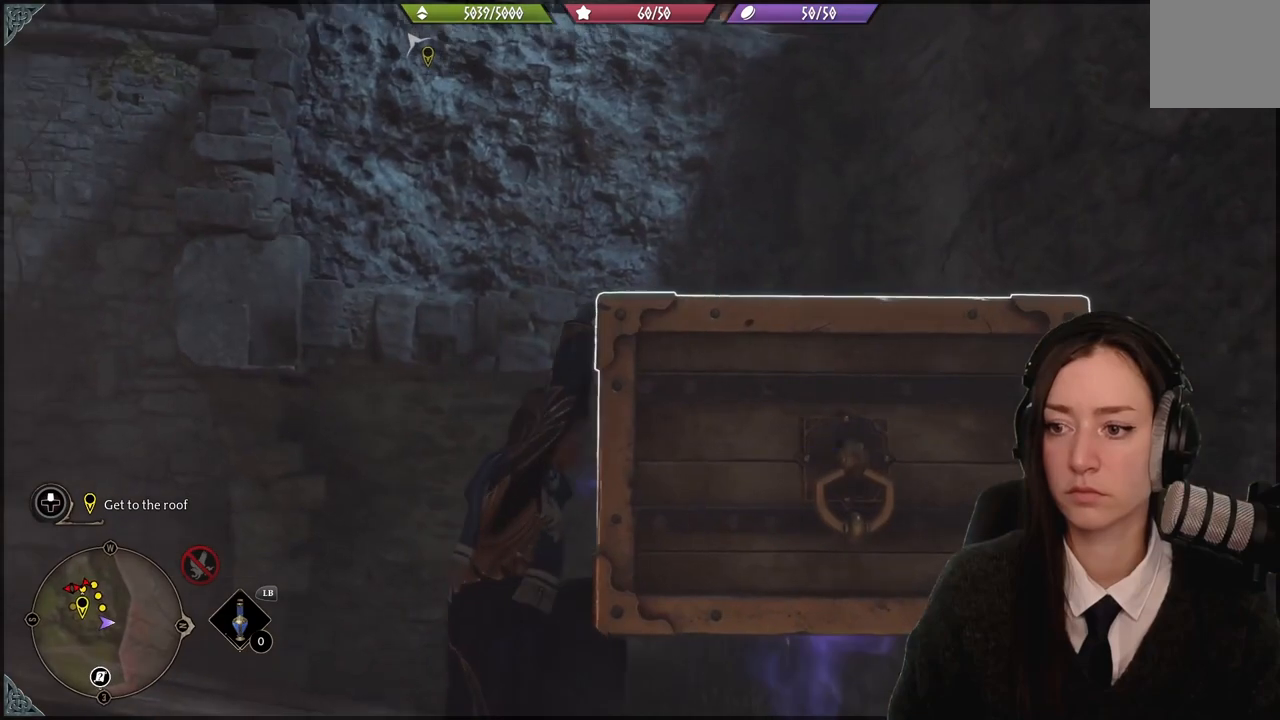
{"buttons": [], "left_stick": "up", "right_stick": "center", "events": [[33, "left_stick", "up"]]}
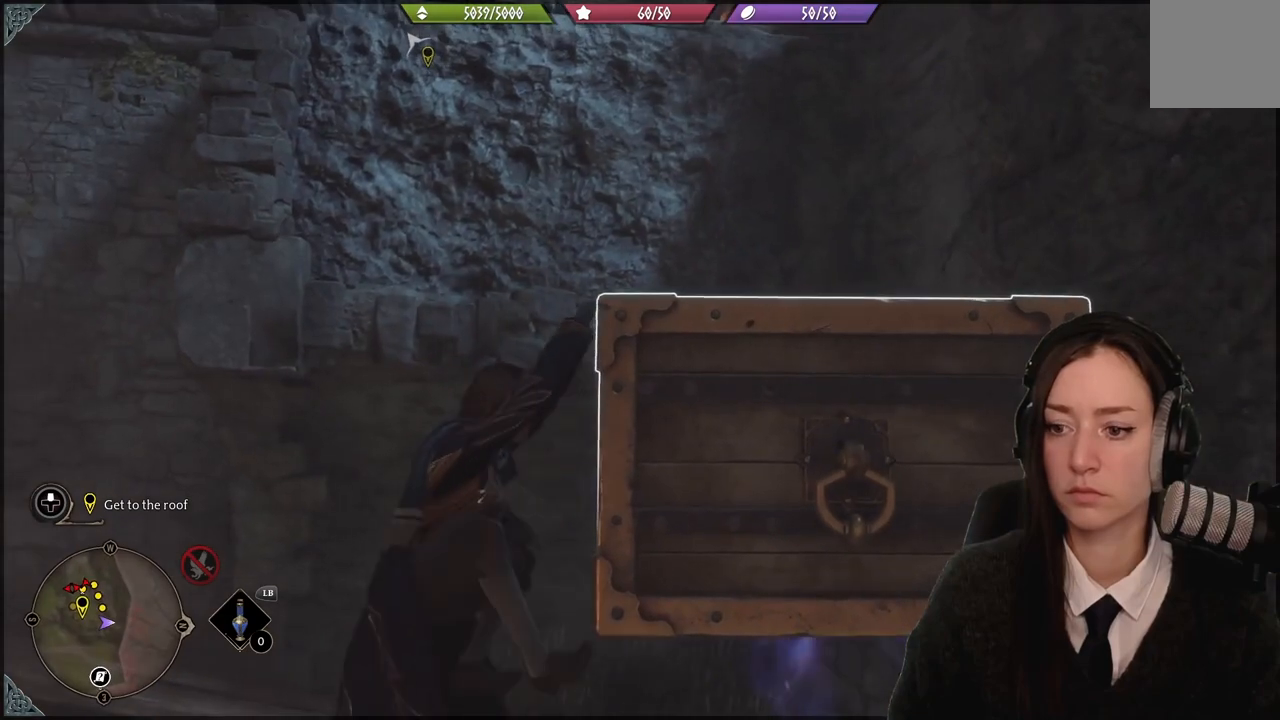
{"buttons": [], "left_stick": "up", "right_stick": "center", "events": []}
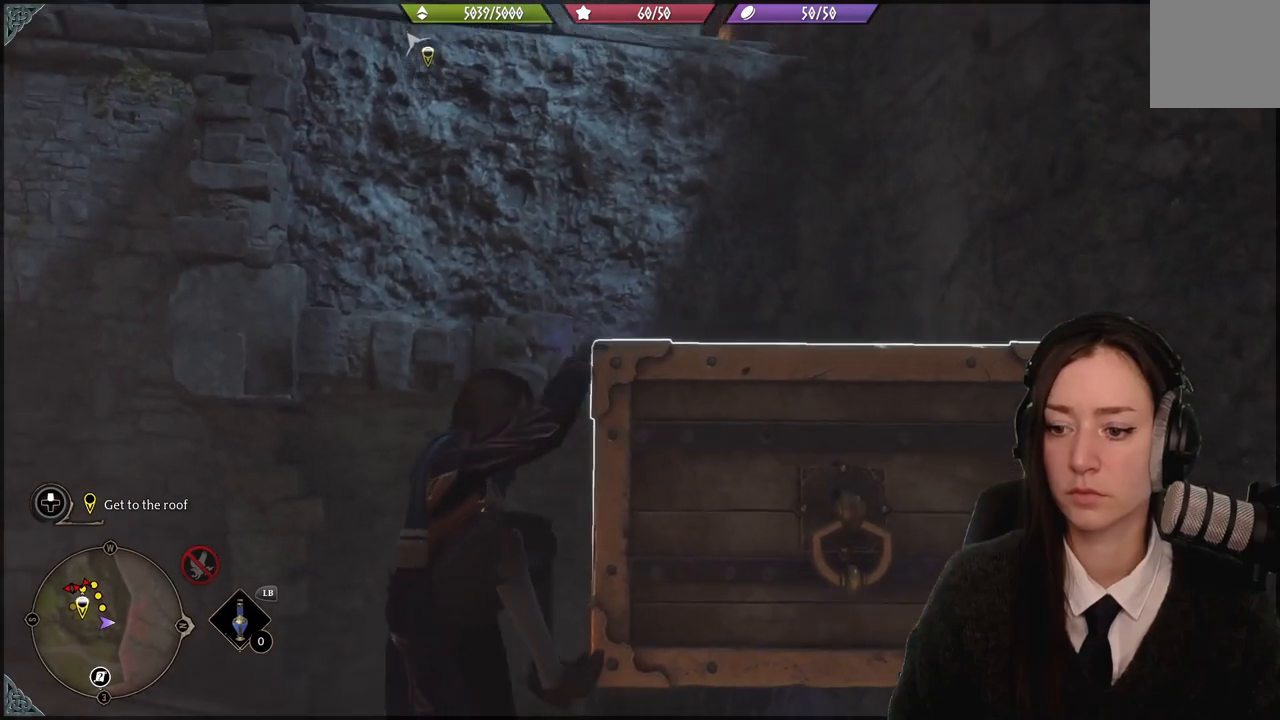
{"buttons": [], "left_stick": "up", "right_stick": "down-left", "events": [[400, "right_stick", "down-left"]]}
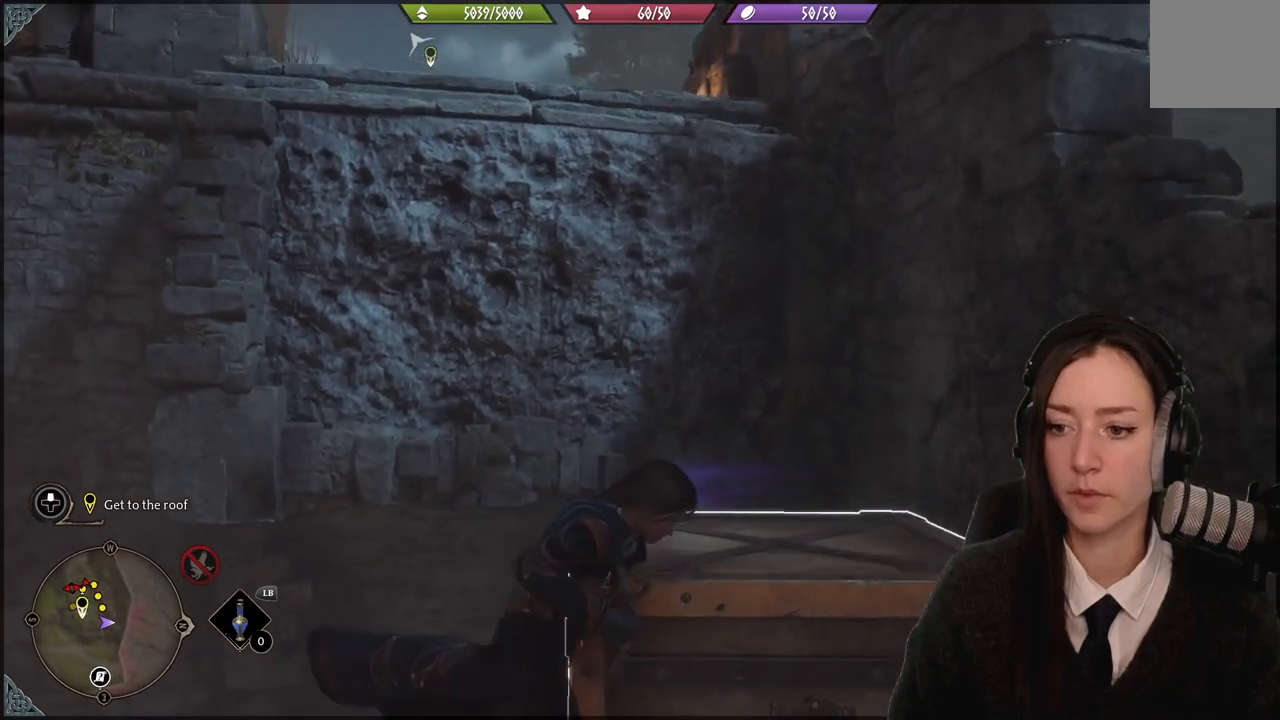
{"buttons": [], "left_stick": "up", "right_stick": "center", "events": [[133, "right_stick", "center"]]}
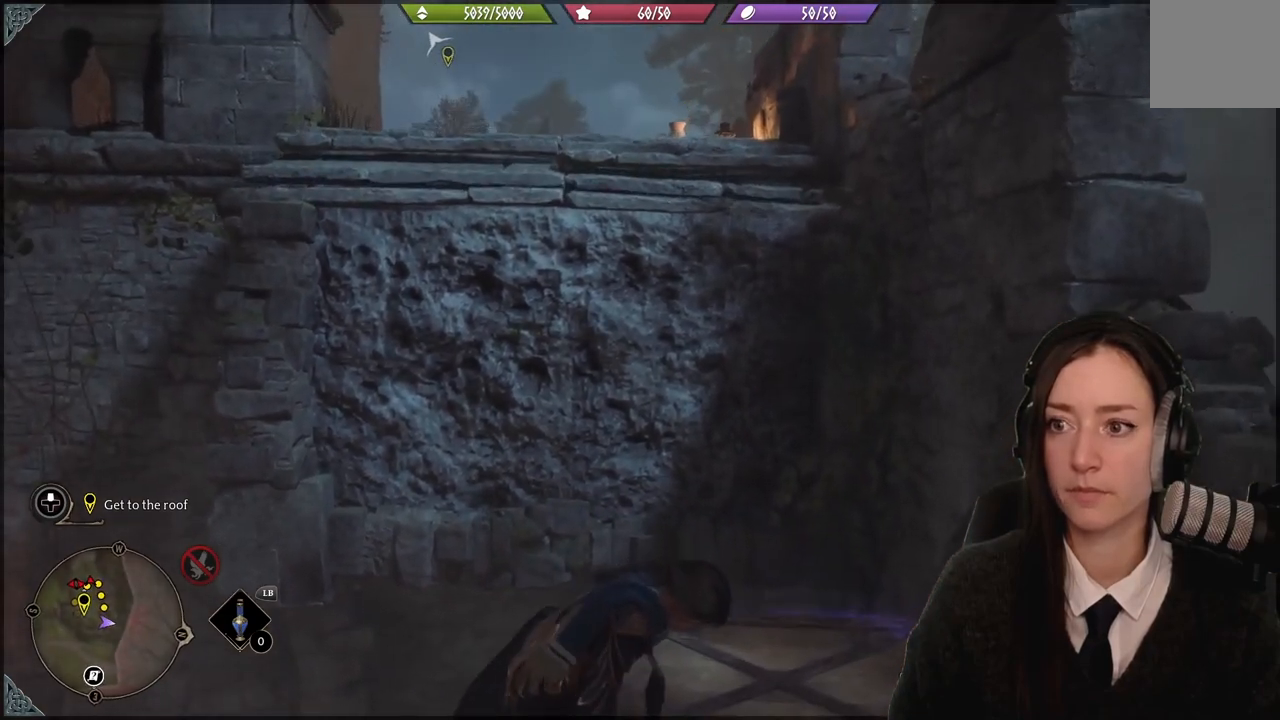
{"buttons": ["A"], "left_stick": "up-left", "right_stick": "center", "events": [[33, "right_stick", "left"], [234, "right_stick", "center"], [300, "left_stick", "up-left"], [434, "A", "down"]]}
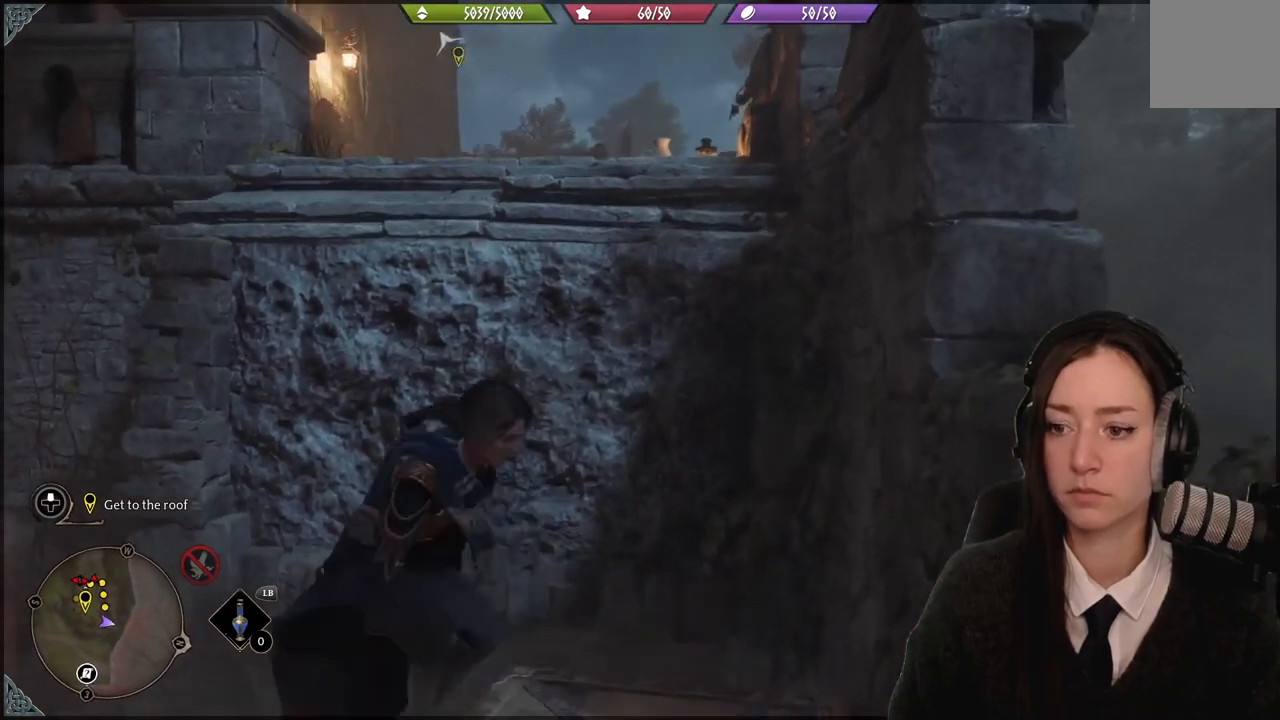
{"buttons": ["A"], "left_stick": "up-left", "right_stick": "center", "events": [[100, "A", "up"], [166, "A", "down"]]}
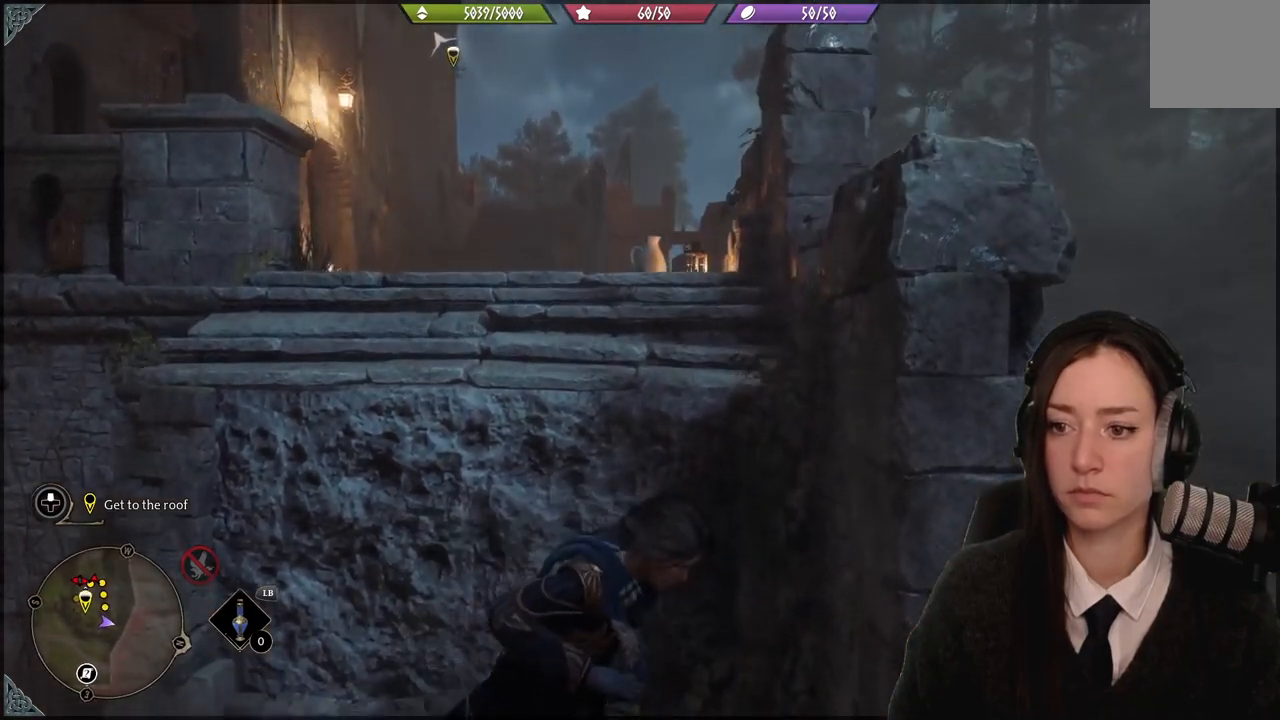
{"buttons": [], "left_stick": "up-left", "right_stick": "down", "events": [[33, "A", "up"], [501, "right_stick", "down"]]}
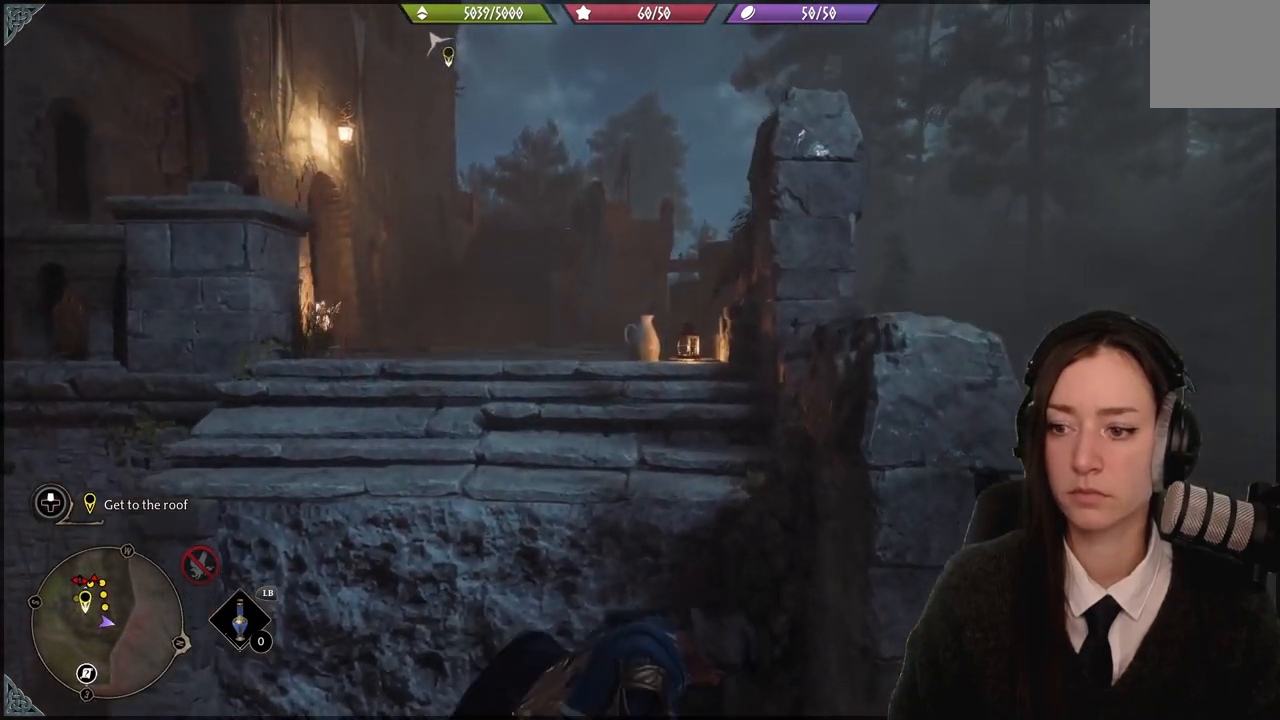
{"buttons": [], "left_stick": "up-left", "right_stick": "center", "events": [[266, "right_stick", "center"]]}
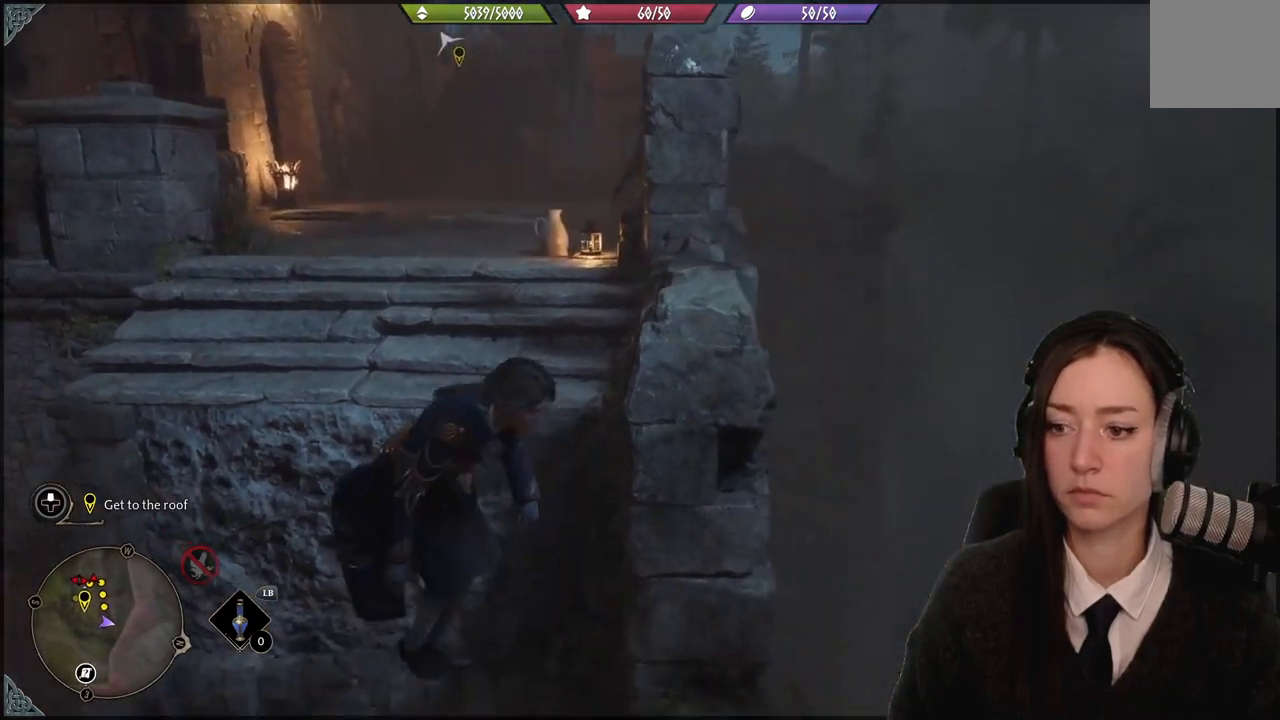
{"buttons": ["A"], "left_stick": "up-left", "right_stick": "center", "events": [[334, "A", "down"]]}
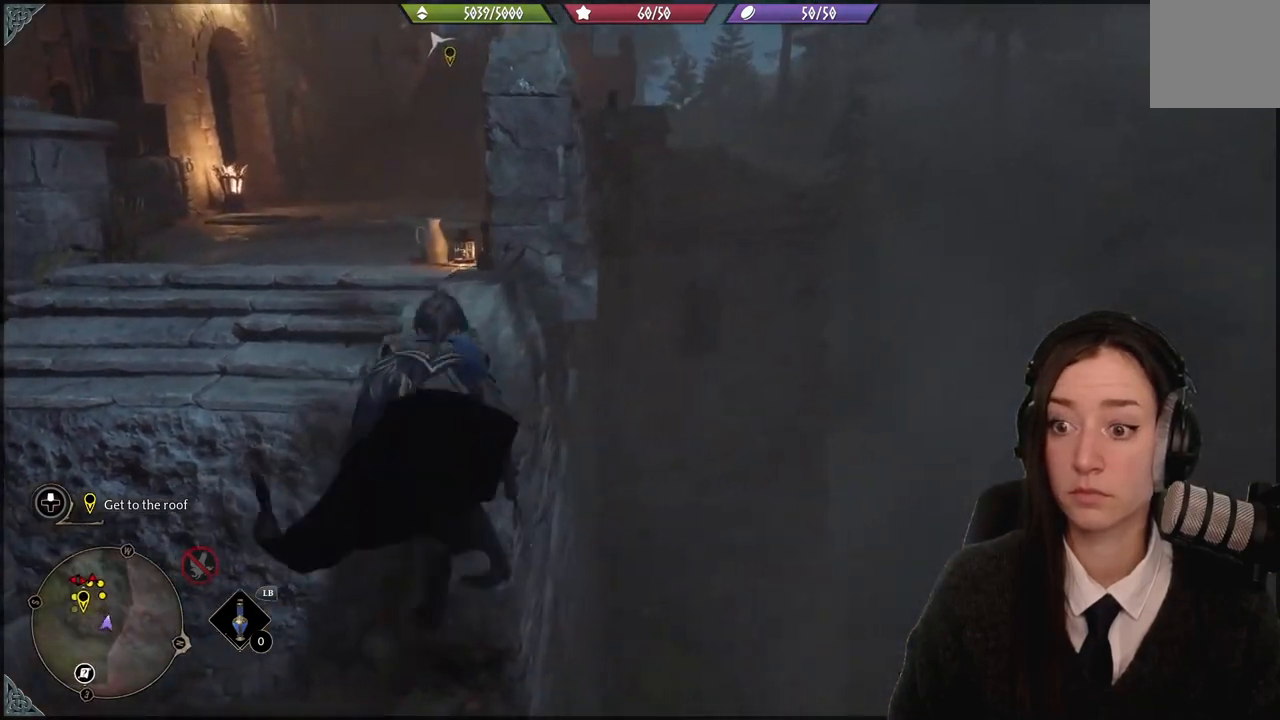
{"buttons": [], "left_stick": "up", "right_stick": "up-left", "events": [[66, "A", "up"], [233, "right_stick", "up-left"], [433, "left_stick", "up"]]}
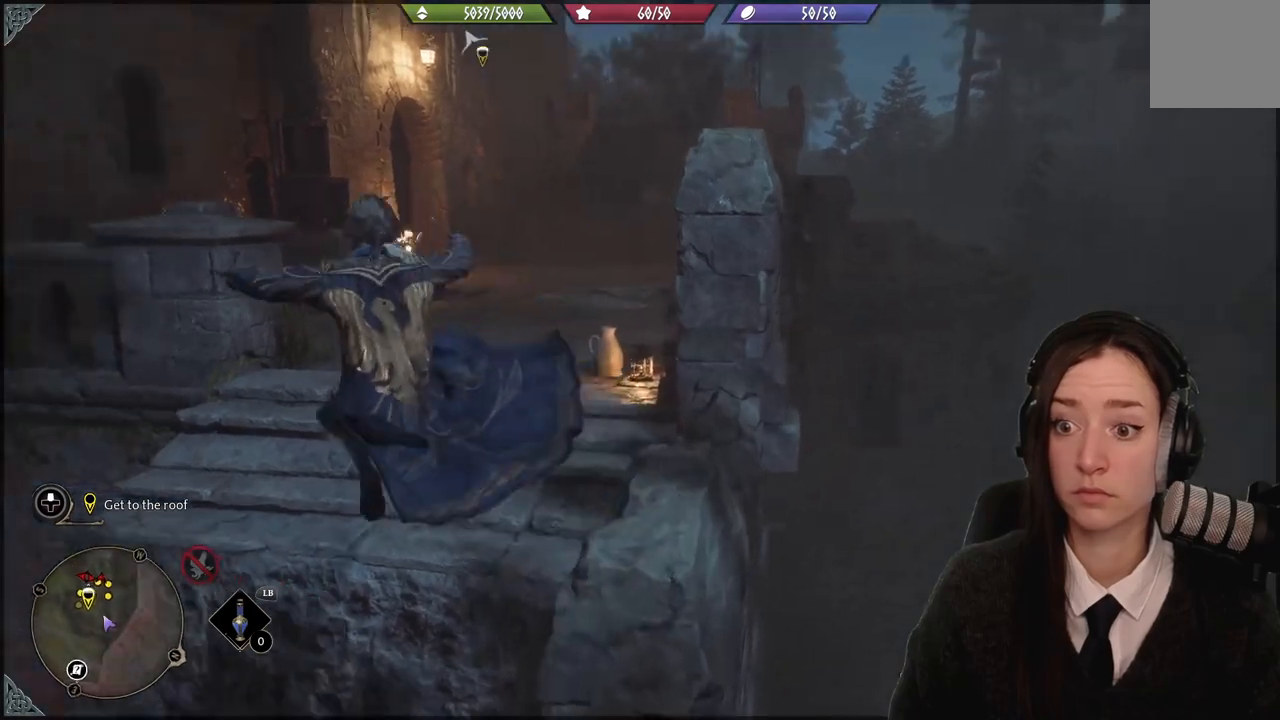
{"buttons": [], "left_stick": "up-right", "right_stick": "center", "events": [[33, "right_stick", "up"], [100, "left_stick", "up-right"], [300, "right_stick", "center"]]}
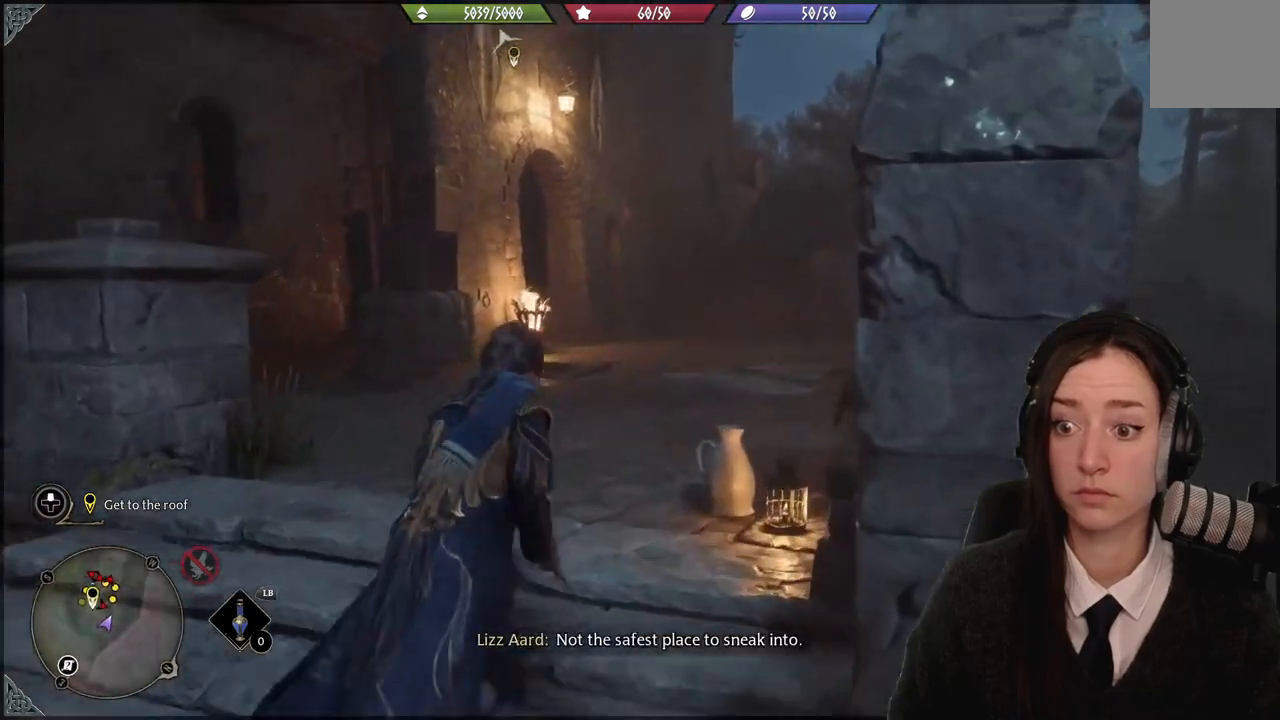
{"buttons": [], "left_stick": "center", "right_stick": "down-right", "events": [[100, "left_stick", "up-left"], [467, "right_stick", "down-right"], [500, "left_stick", "center"]]}
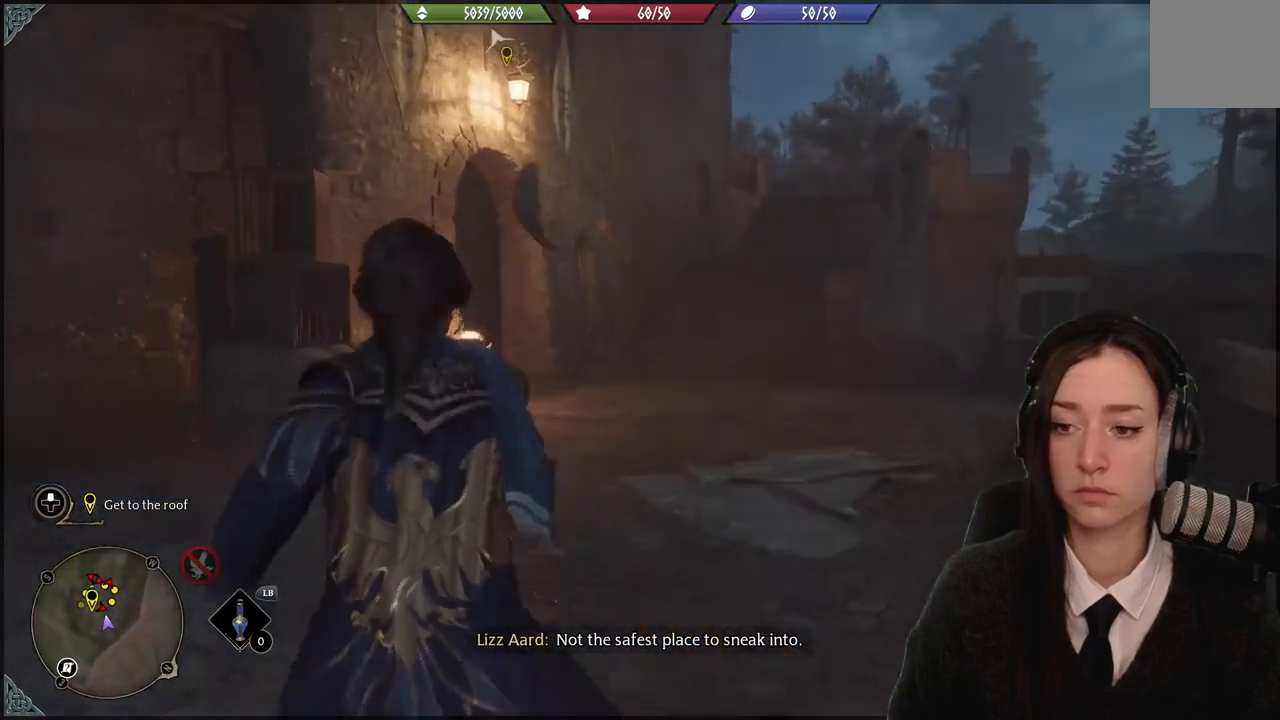
{"buttons": [], "left_stick": "center", "right_stick": "left"}
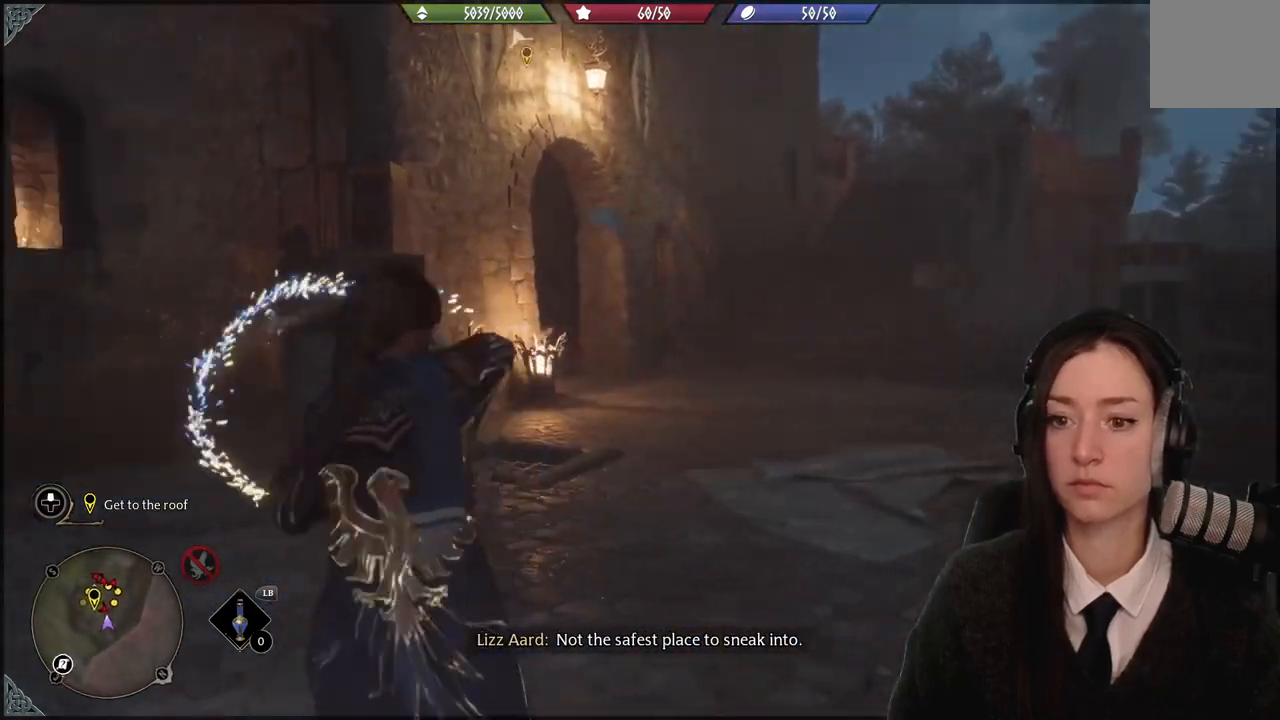
{"buttons": [], "left_stick": "center", "right_stick": "center", "events": [[300, "right_stick", "center"]]}
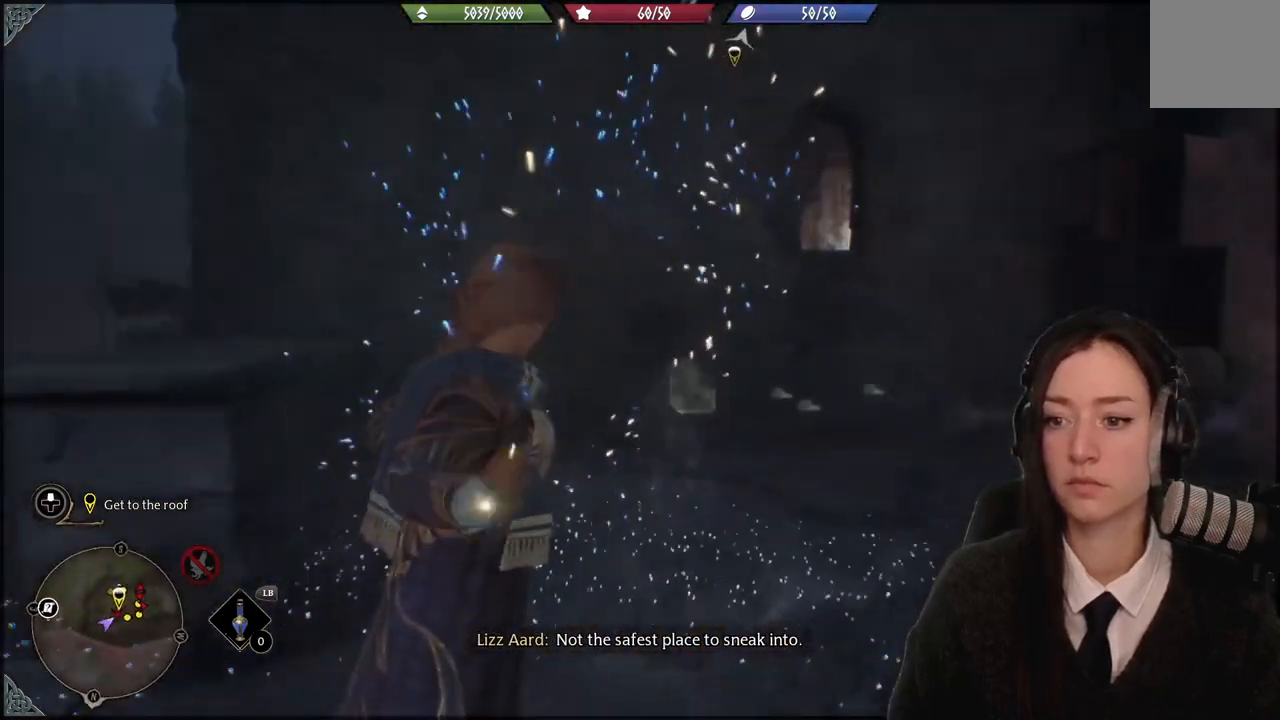
{"buttons": [], "left_stick": "up-left", "right_stick": "down-left", "events": [[67, "right_stick", "right"], [434, "left_stick", "up-left"], [434, "right_stick", "down-left"]]}
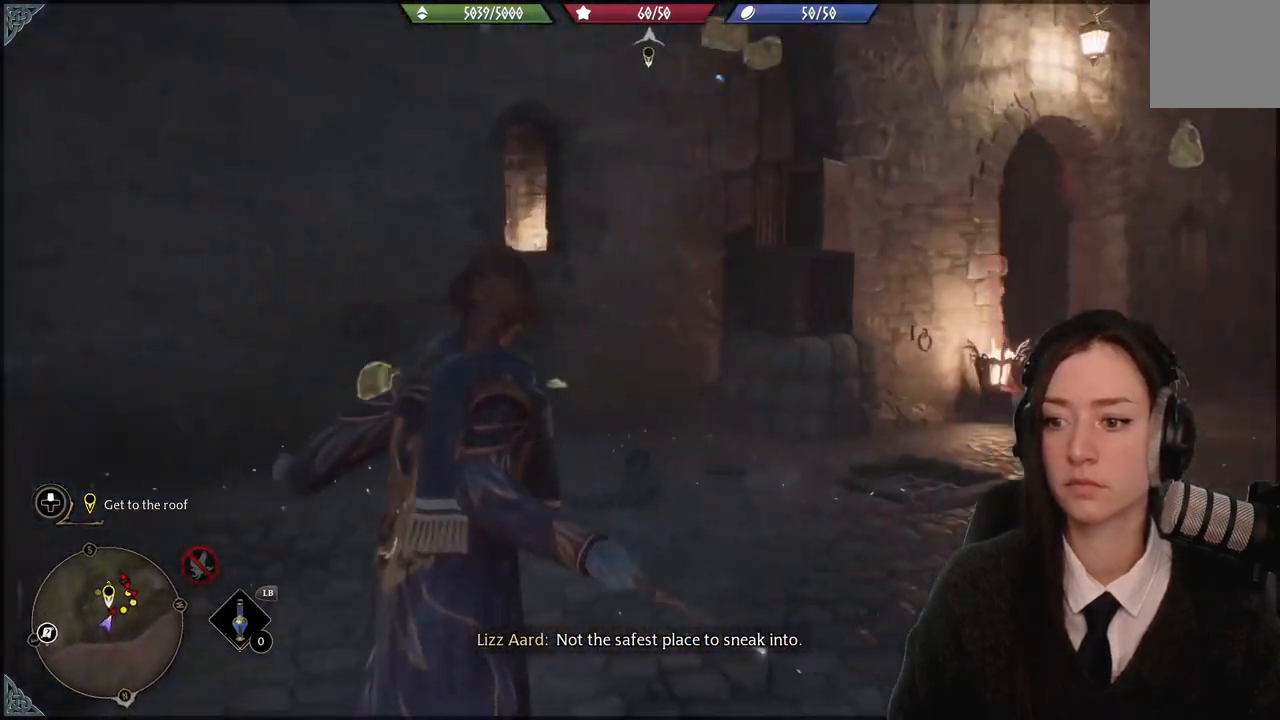
{"buttons": [], "left_stick": "up-right", "right_stick": "center", "events": [[266, "left_stick", "up"], [266, "right_stick", "center"], [367, "left_stick", "up-right"]]}
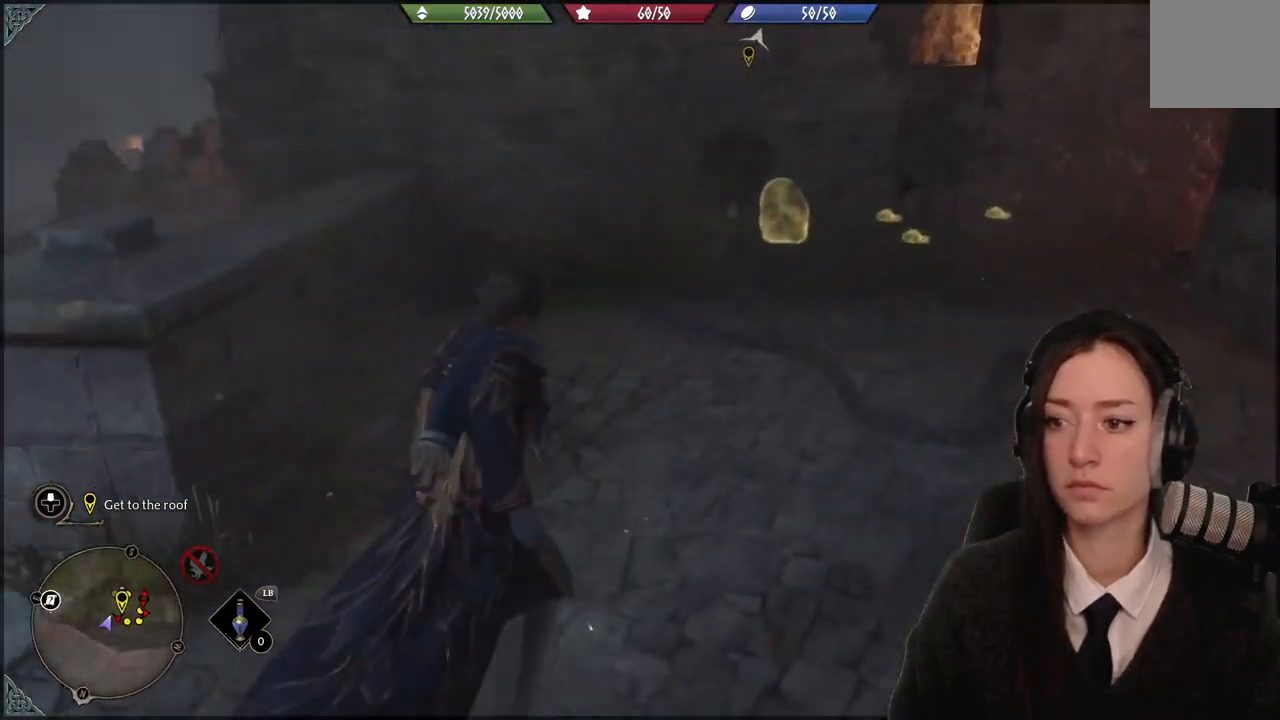
{"buttons": [], "left_stick": "up-right", "right_stick": "right", "events": [[501, "right_stick", "right"]]}
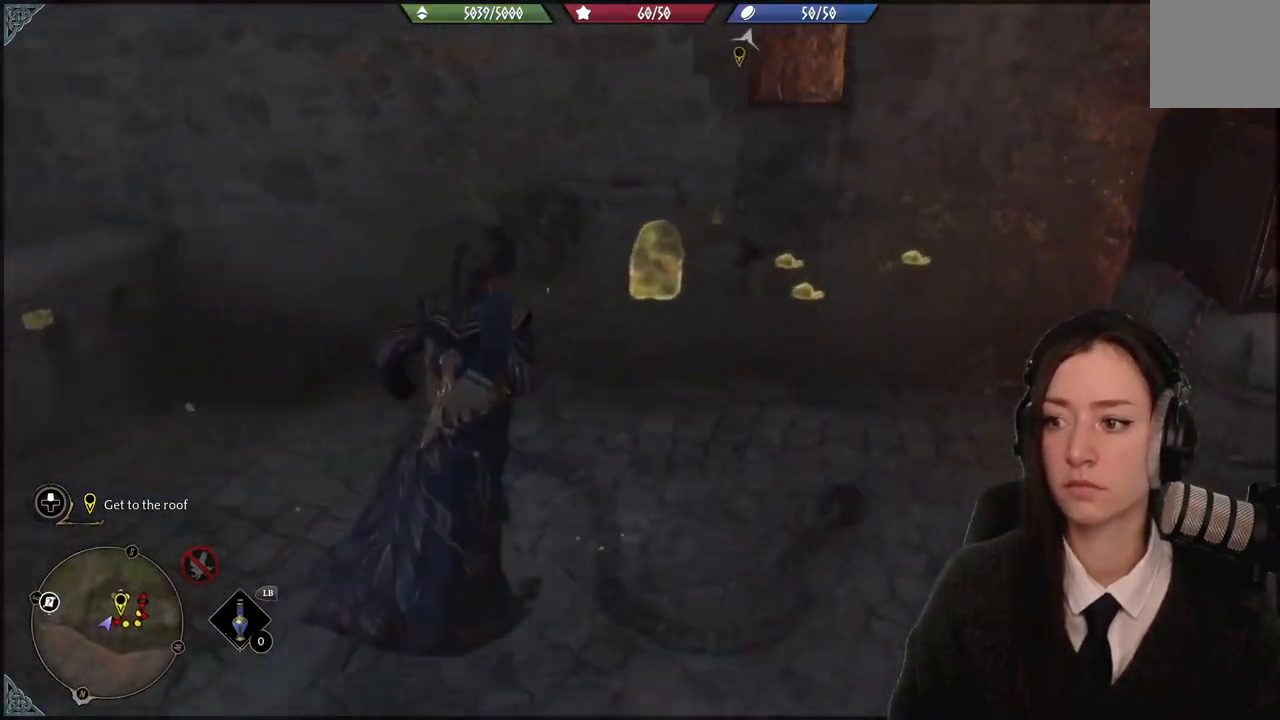
{"buttons": [], "left_stick": "down-right", "right_stick": "right", "events": [[66, "left_stick", "center"], [433, "left_stick", "down-right"]]}
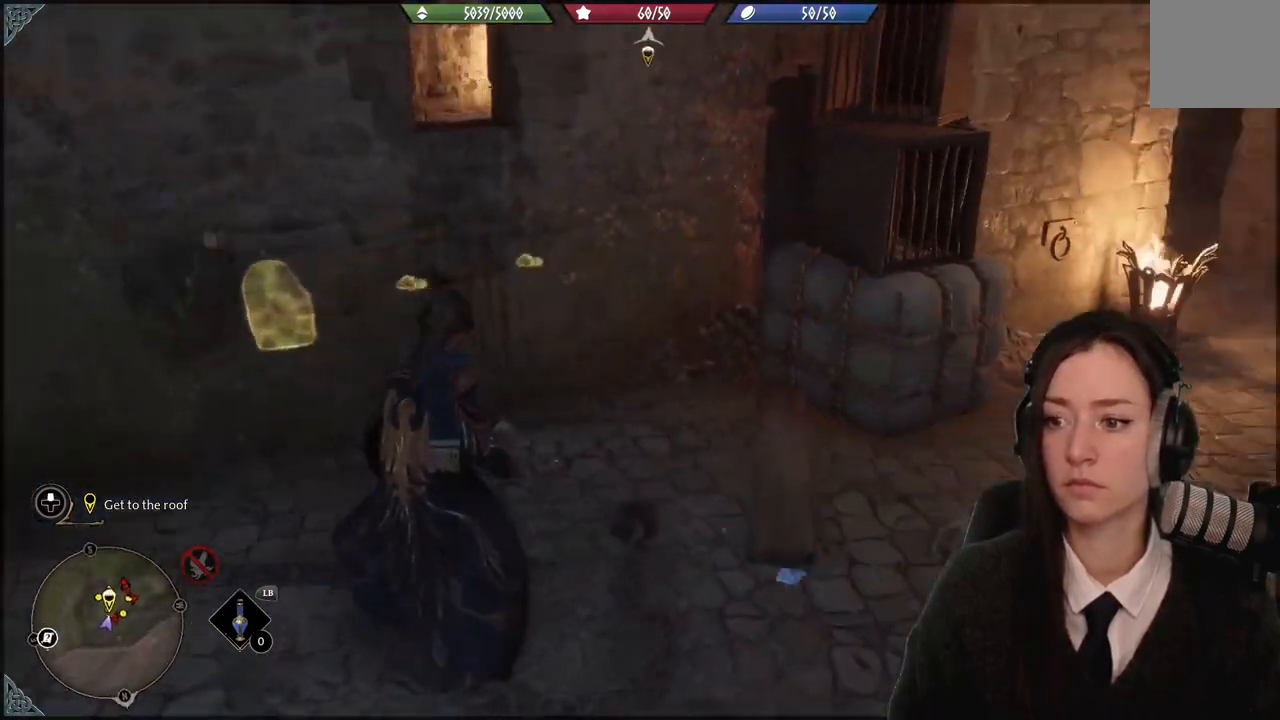
{"buttons": [], "left_stick": "center", "right_stick": "up-right", "events": [[334, "left_stick", "center"], [501, "right_stick", "up-right"]]}
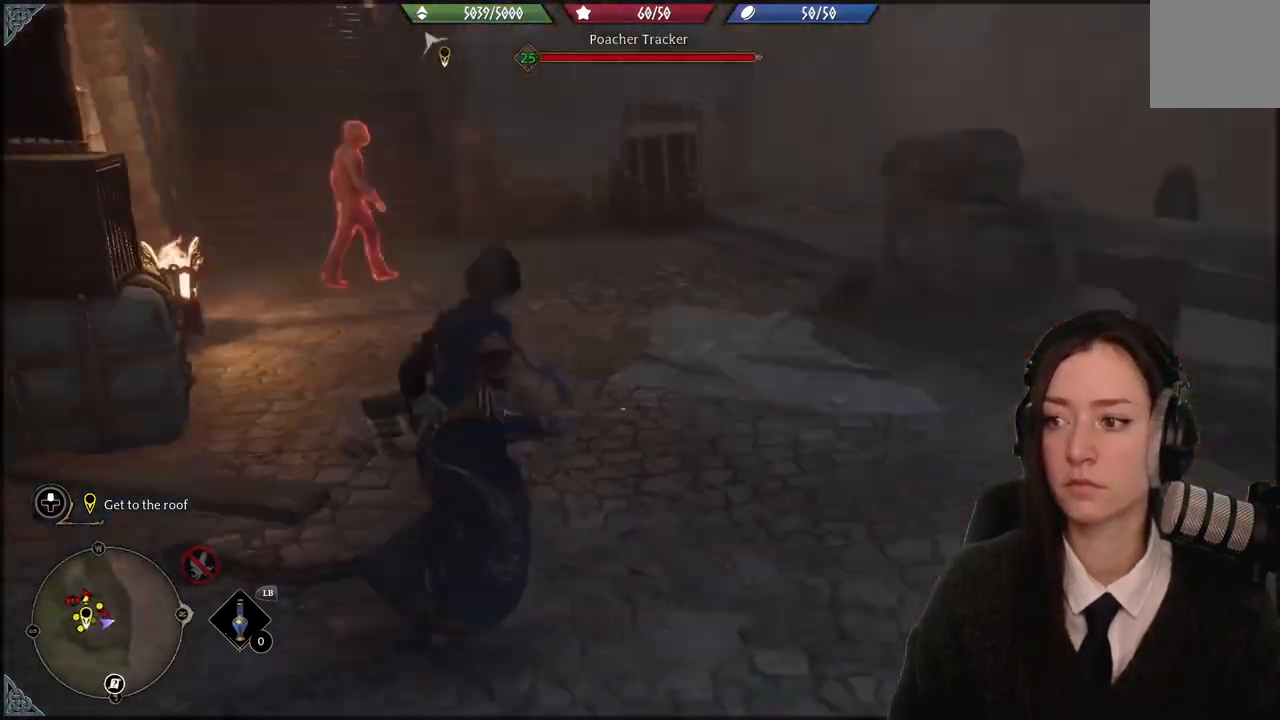
{"buttons": [], "left_stick": "down-left", "right_stick": "left", "events": [[133, "right_stick", "center"], [233, "left_stick", "down-left"], [233, "right_stick", "left"]]}
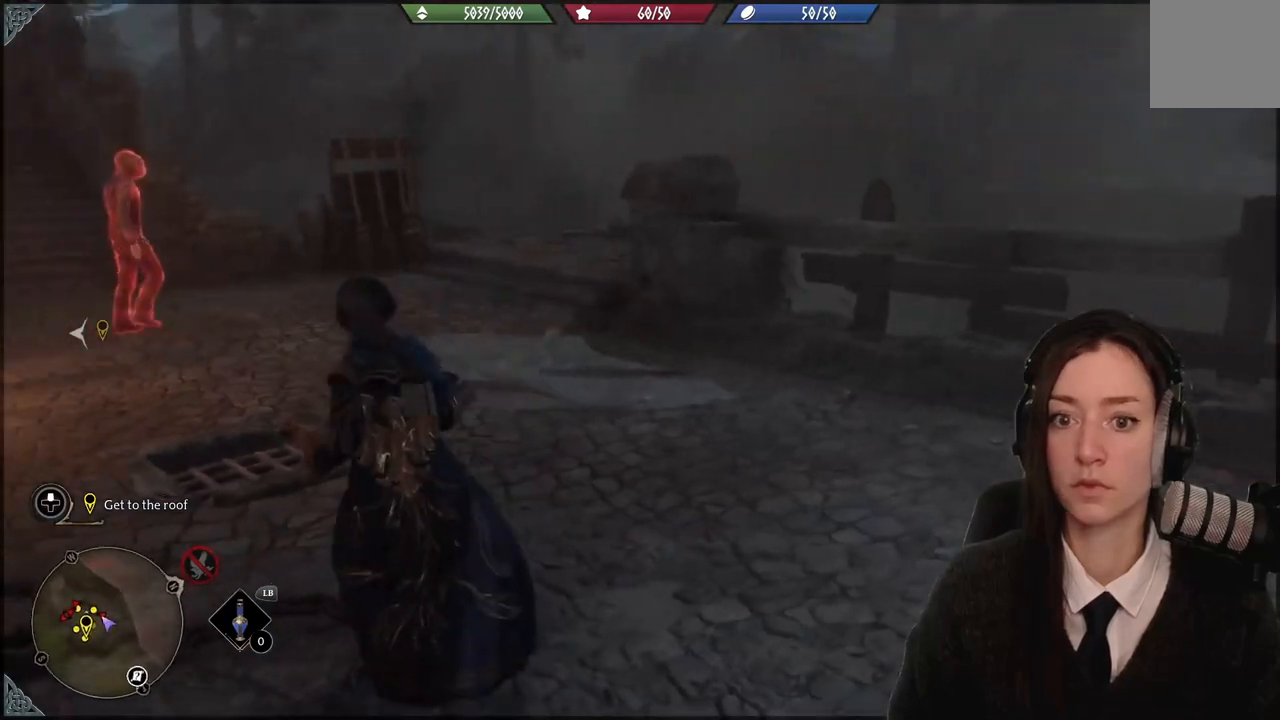
{"buttons": [], "left_stick": "up-left", "right_stick": "center", "events": [[100, "right_stick", "center"], [367, "left_stick", "left"], [501, "left_stick", "up-left"]]}
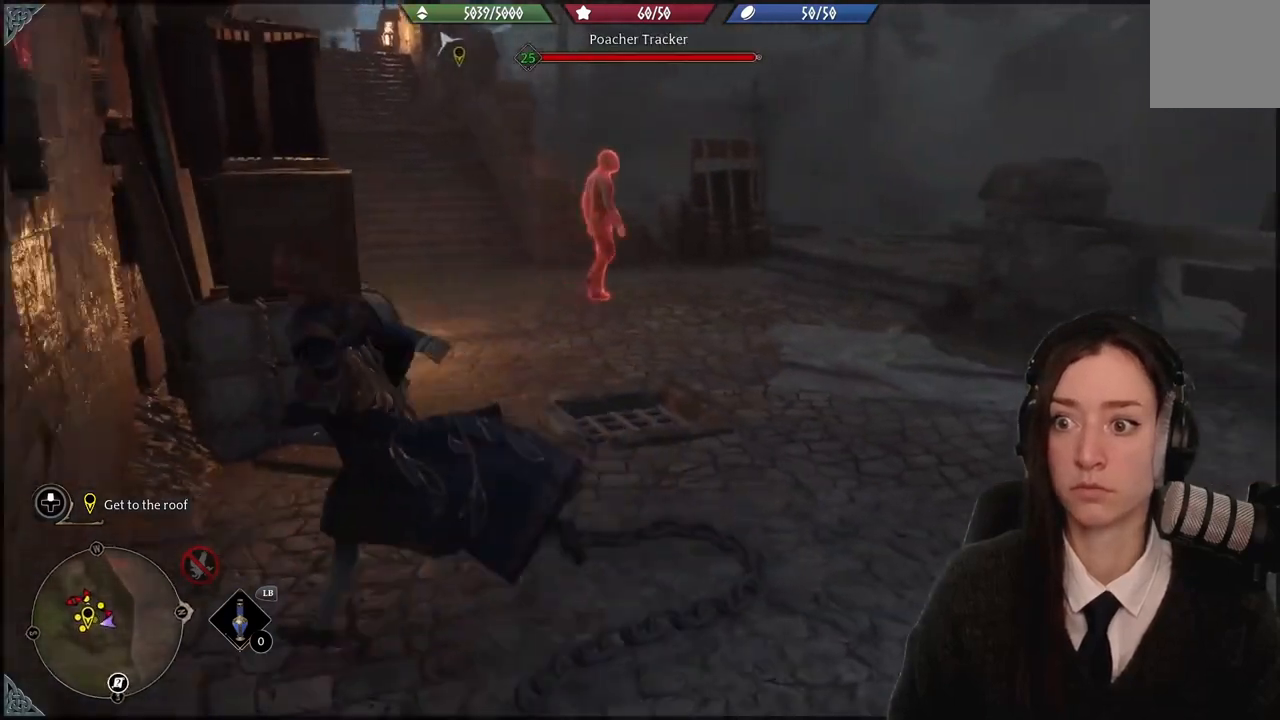
{"buttons": ["R2"], "left_stick": "center", "right_stick": "center", "events": [[66, "R2", "down"], [200, "left_stick", "center"]]}
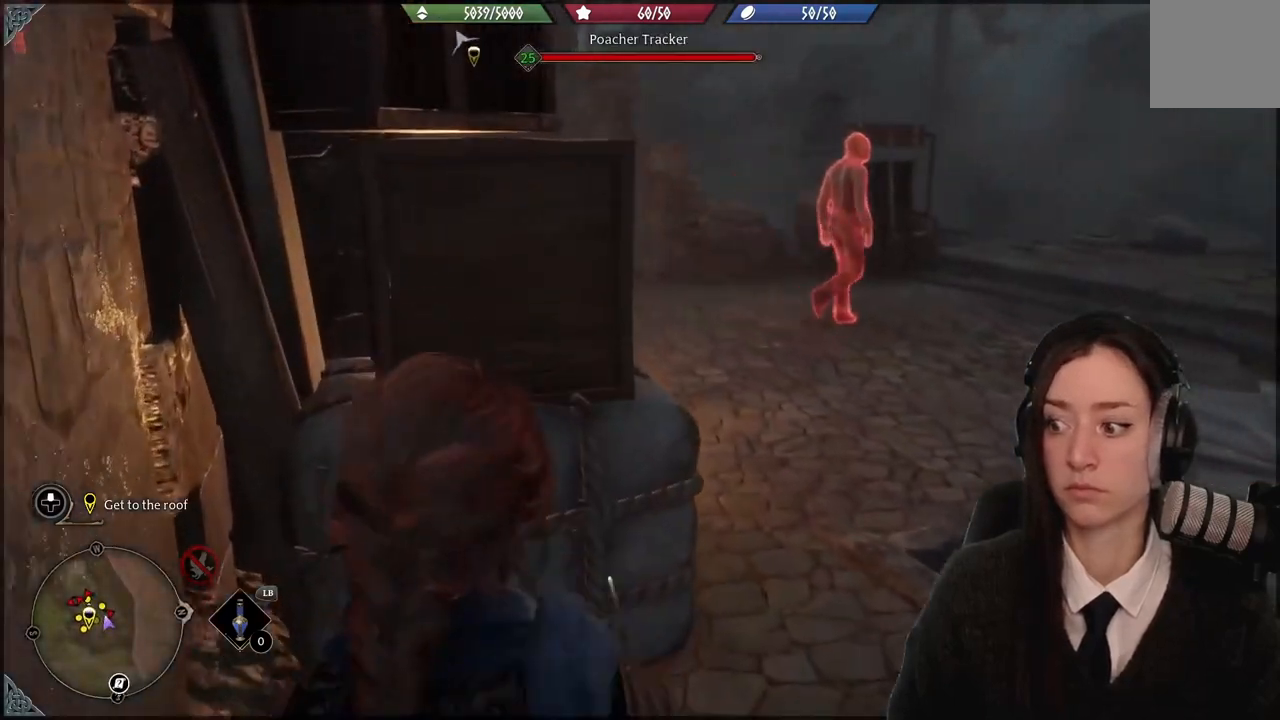
{"buttons": ["R2"], "left_stick": "center", "right_stick": "center", "events": [[234, "A", "down"], [300, "A", "up"]]}
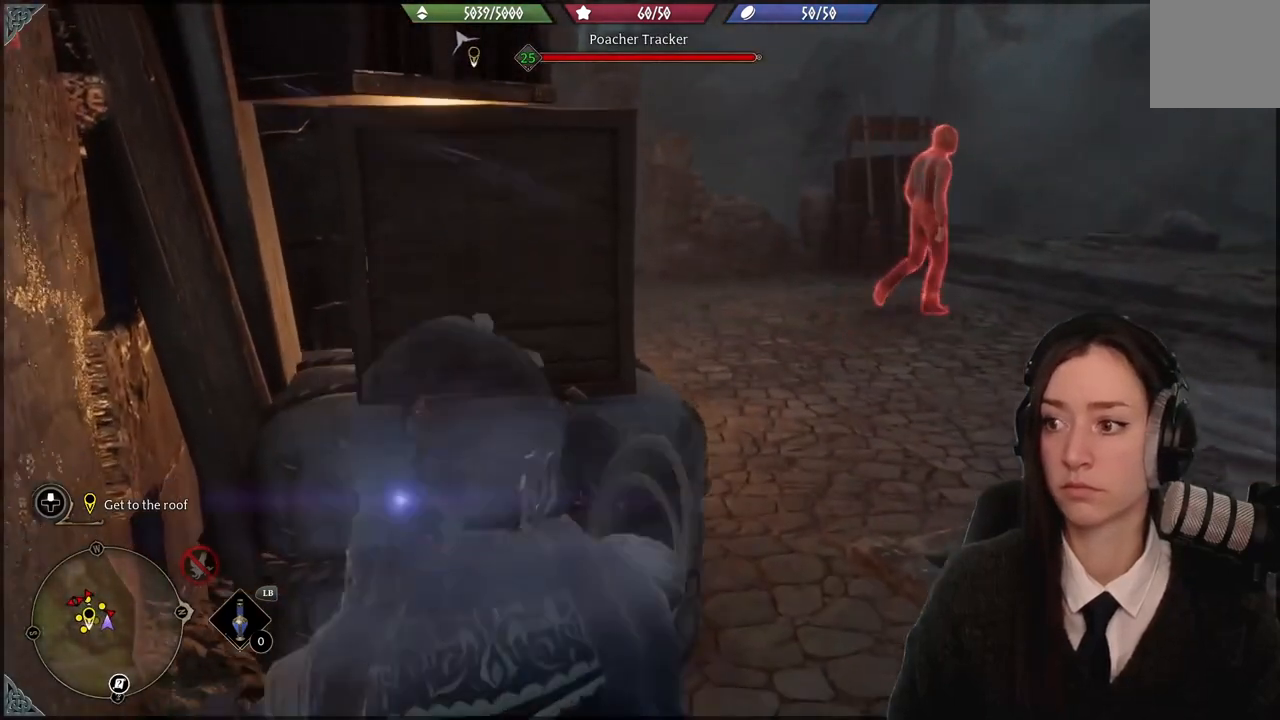
{"buttons": [], "left_stick": "up-right", "right_stick": "center", "events": [[33, "R2", "up"], [367, "left_stick", "up-right"]]}
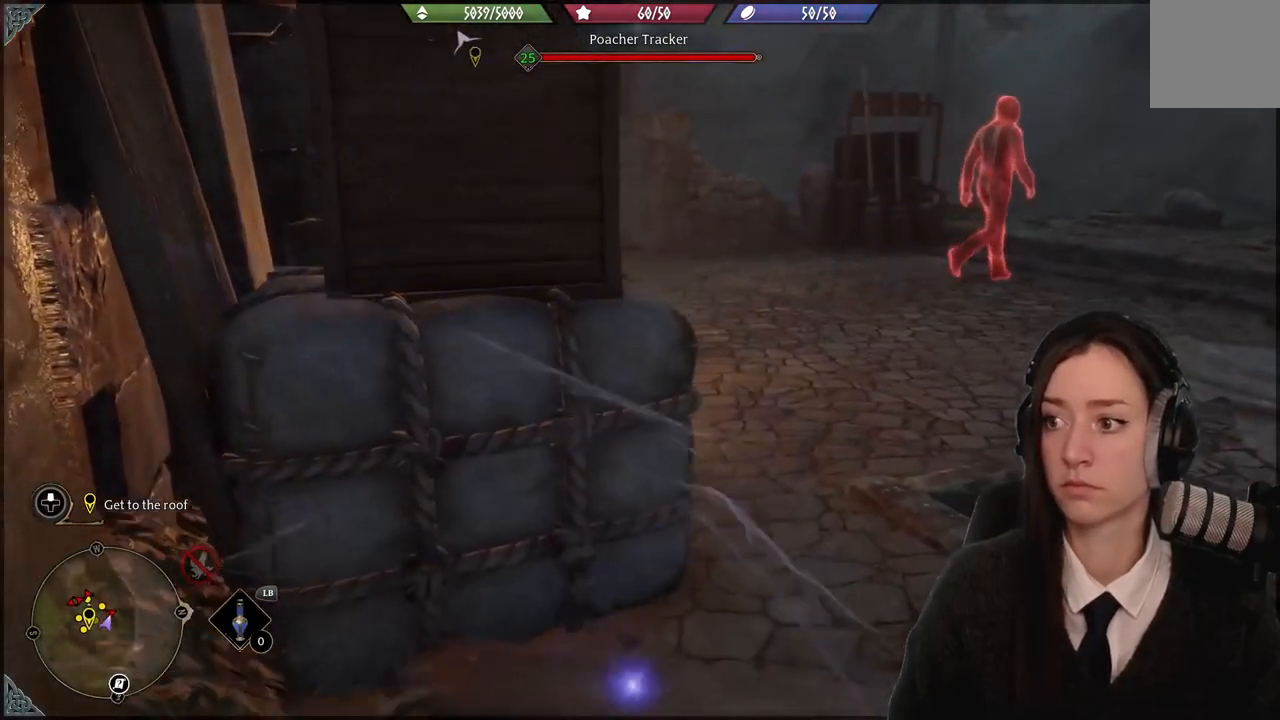
{"buttons": [], "left_stick": "up-right", "right_stick": "center", "events": [[300, "right_stick", "right"], [467, "right_stick", "center"]]}
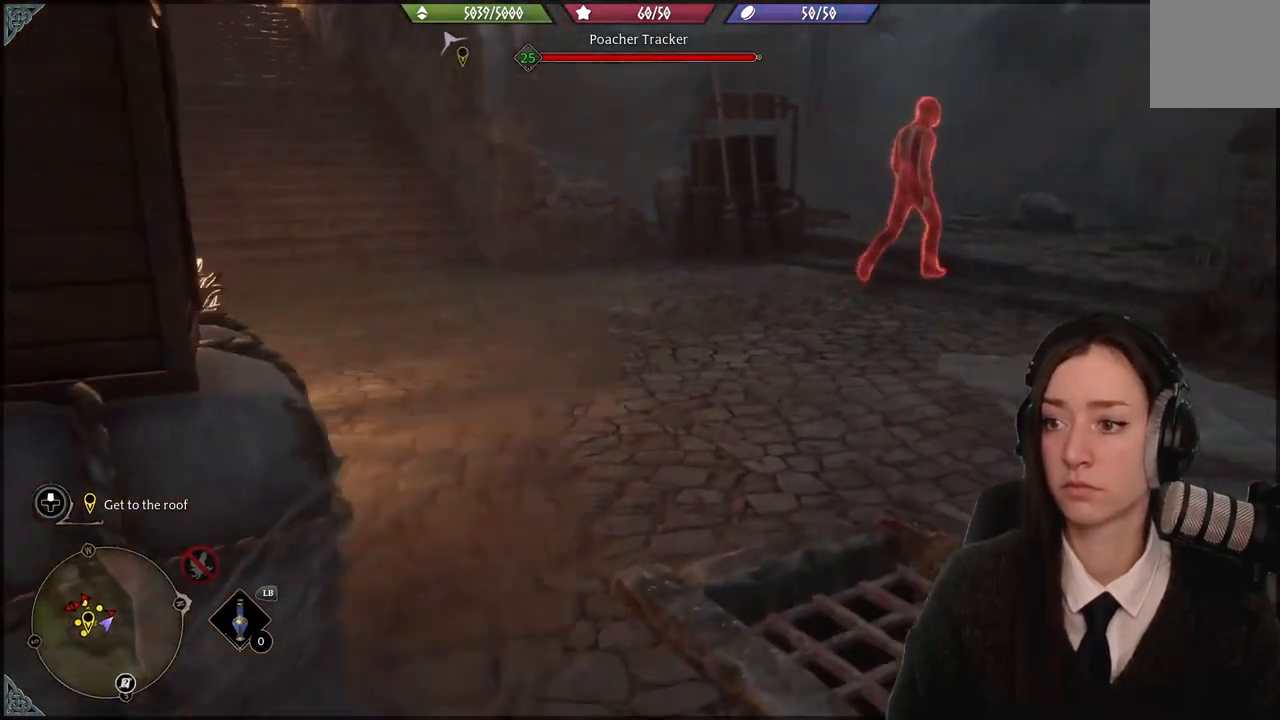
{"buttons": [], "left_stick": "up-right", "right_stick": "up-right", "events": [[433, "right_stick", "up-right"]]}